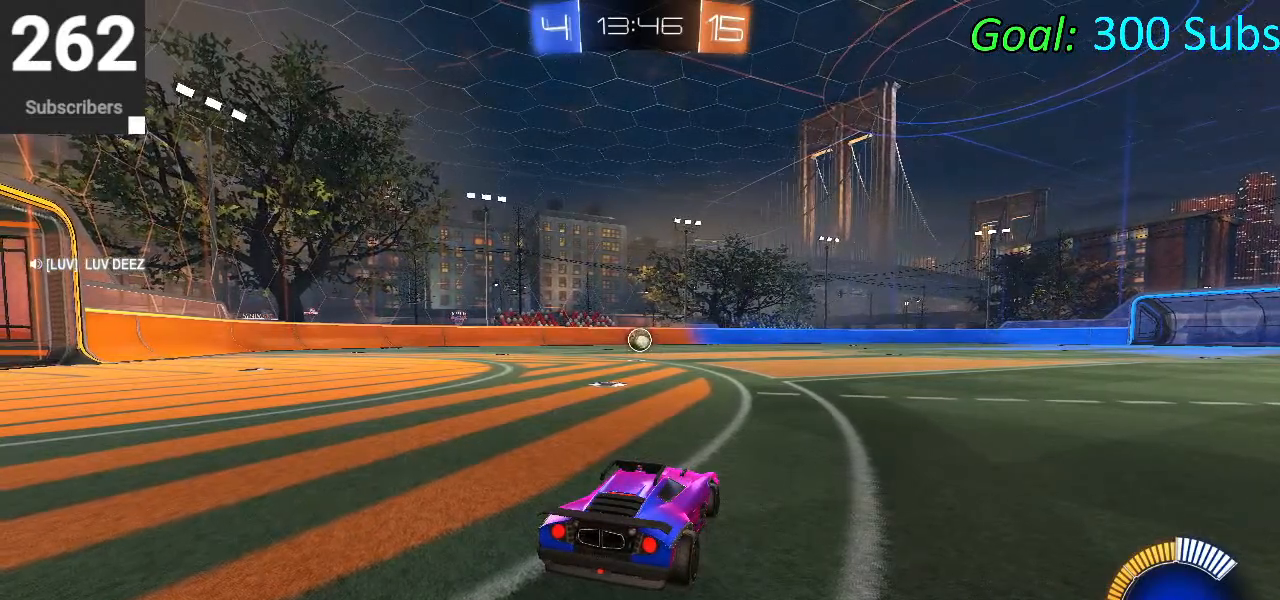
Gameplay with a controller (PlayStation layout); each line is a JSON object with the inputs held at the frame after it. "events" lists button and stick changes between this image and that frame as [ms after this image, input, new state], when the widget could be followed in between.
{"buttons": ["CIRCLE", "R2"], "left_stick": "center", "right_stick": "center", "events": [[83, "R2", "down"], [500, "CIRCLE", "down"]]}
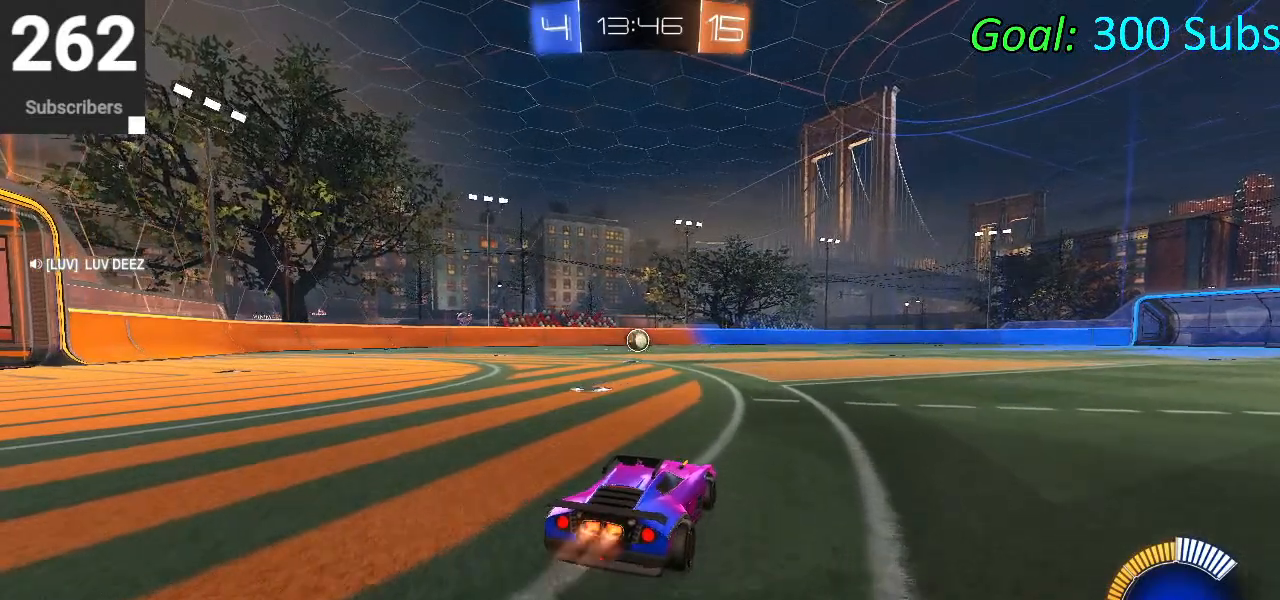
{"buttons": ["CIRCLE", "R2"], "left_stick": "center", "right_stick": "center", "events": []}
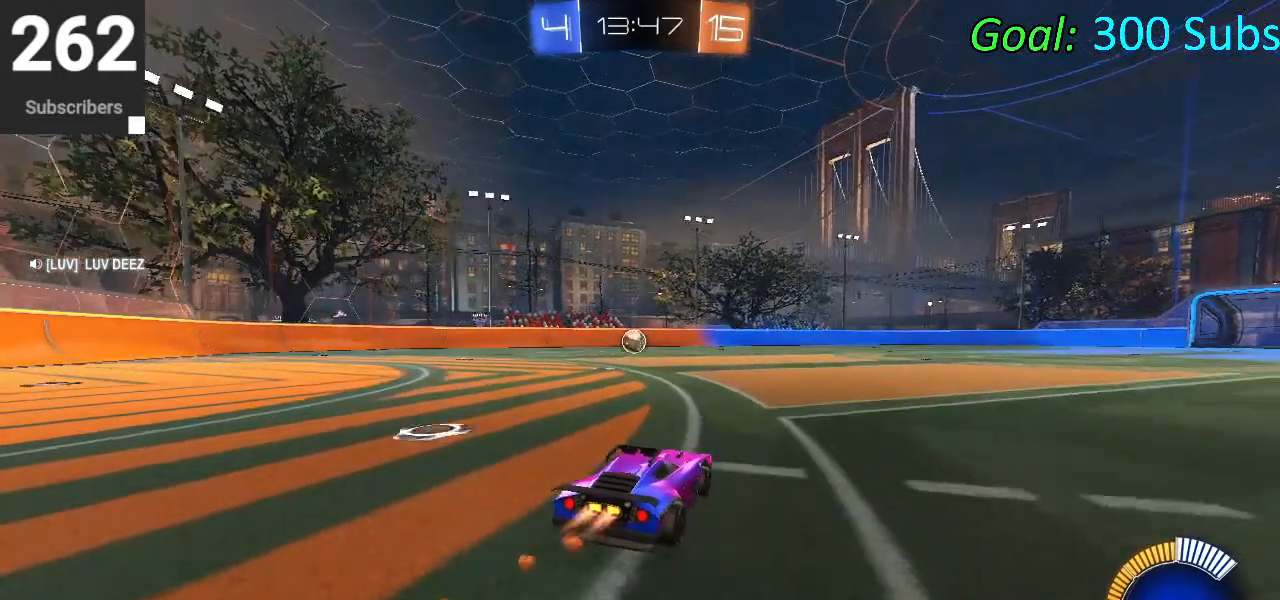
{"buttons": ["R2"], "left_stick": "center", "right_stick": "center", "events": [[417, "CIRCLE", "up"]]}
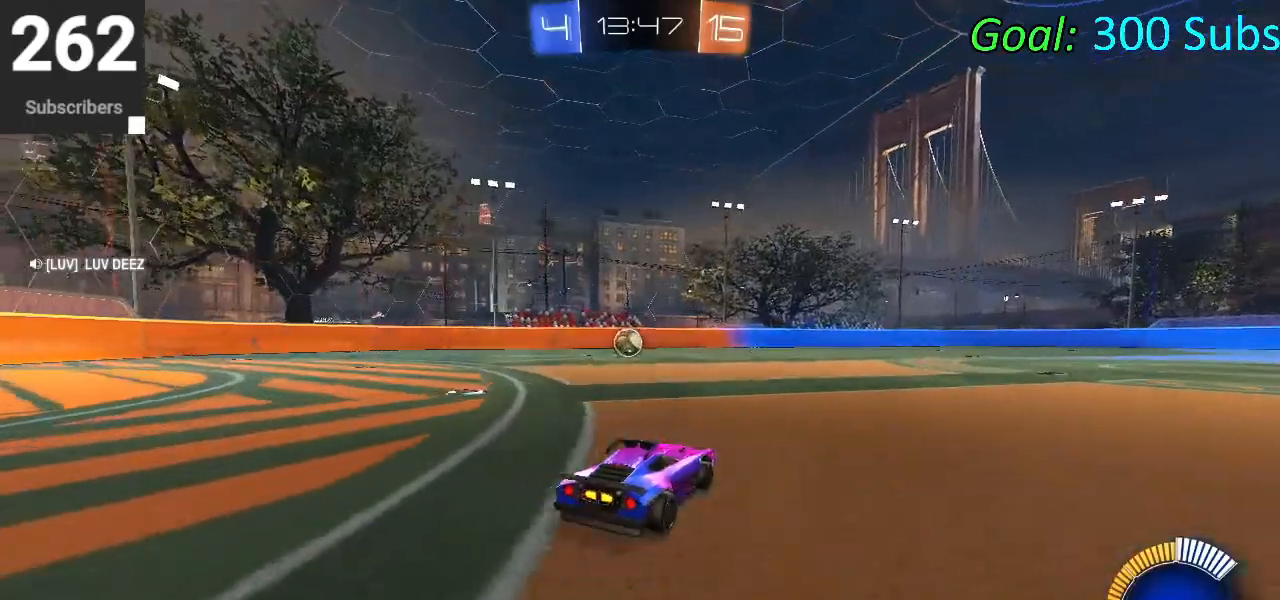
{"buttons": ["R2"], "left_stick": "center", "right_stick": "center", "events": []}
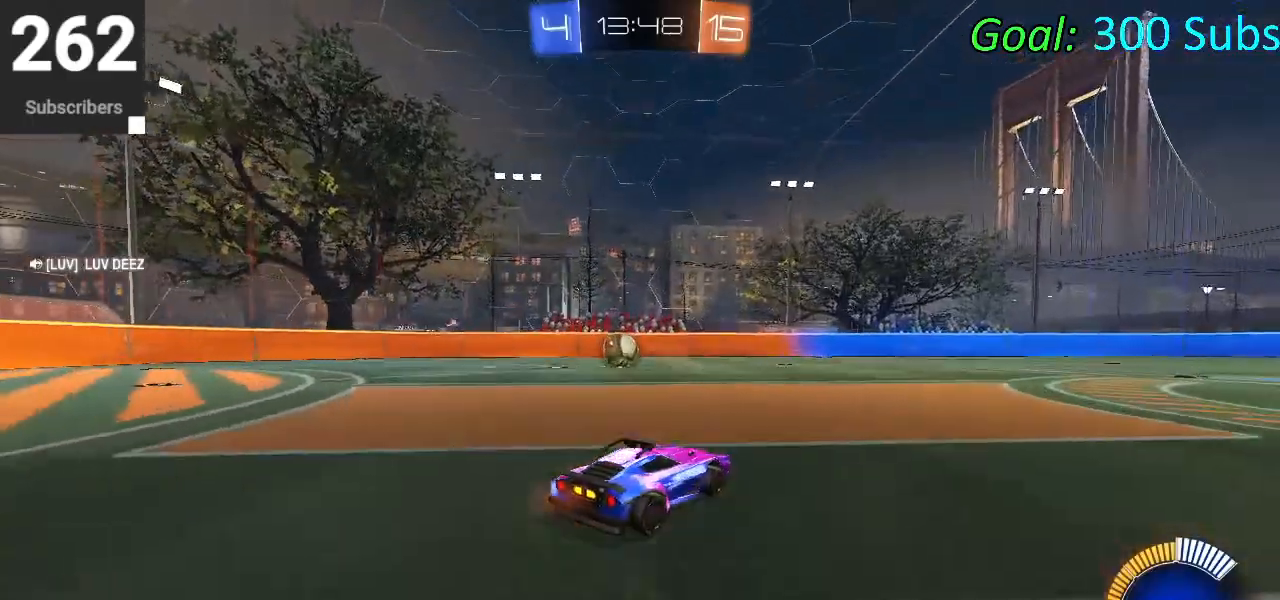
{"buttons": ["R2"], "left_stick": "left", "right_stick": "center", "events": [[67, "left_stick", "down-left"], [150, "left_stick", "left"]]}
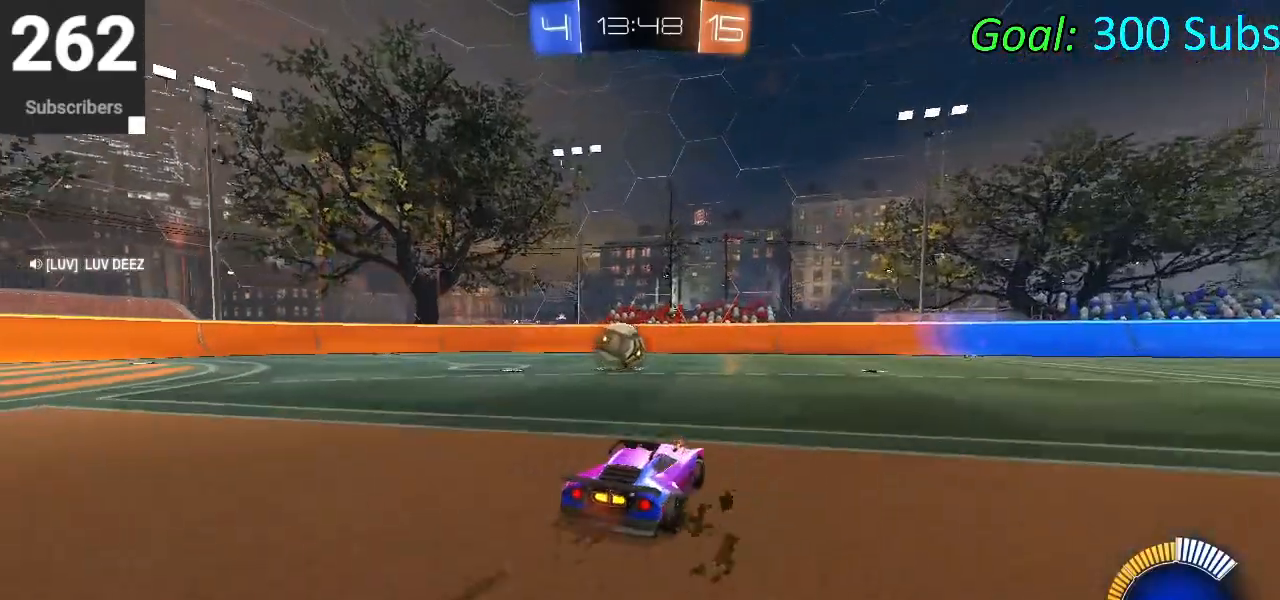
{"buttons": ["L2"], "left_stick": "up-right", "right_stick": "center", "events": [[150, "R2", "up"], [150, "left_stick", "center"], [383, "left_stick", "up-right"], [400, "L2", "down"]]}
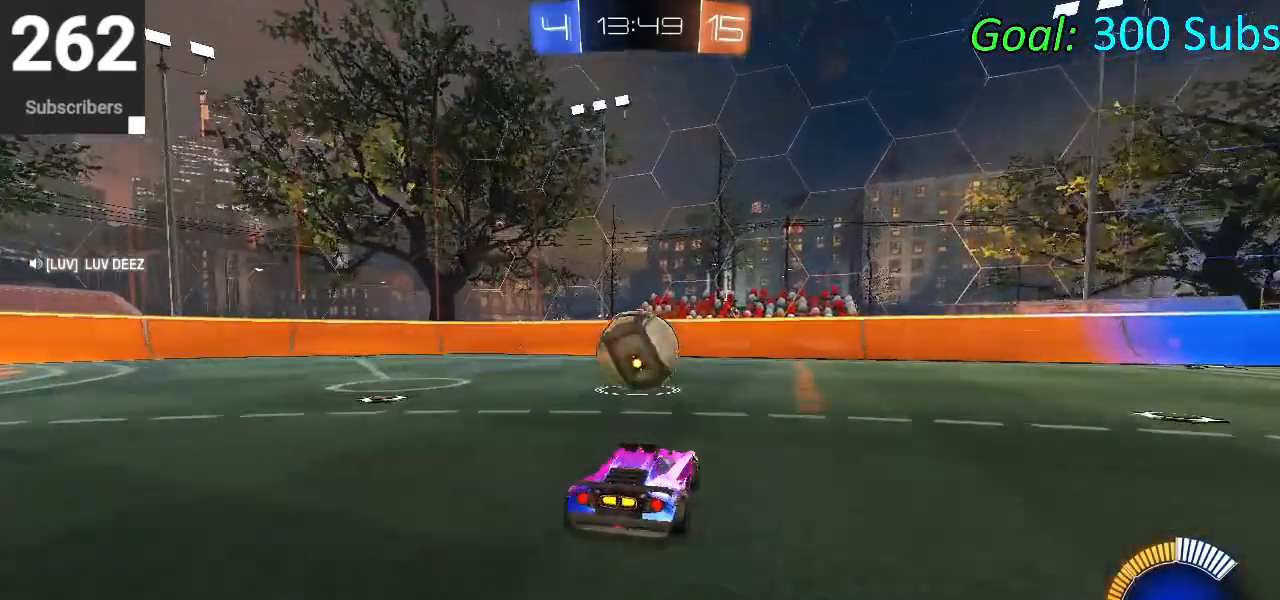
{"buttons": [], "left_stick": "center", "right_stick": "center", "events": [[33, "left_stick", "up-left"], [133, "left_stick", "down-left"], [200, "L2", "up"], [200, "left_stick", "center"], [267, "R2", "down"], [350, "R2", "up"]]}
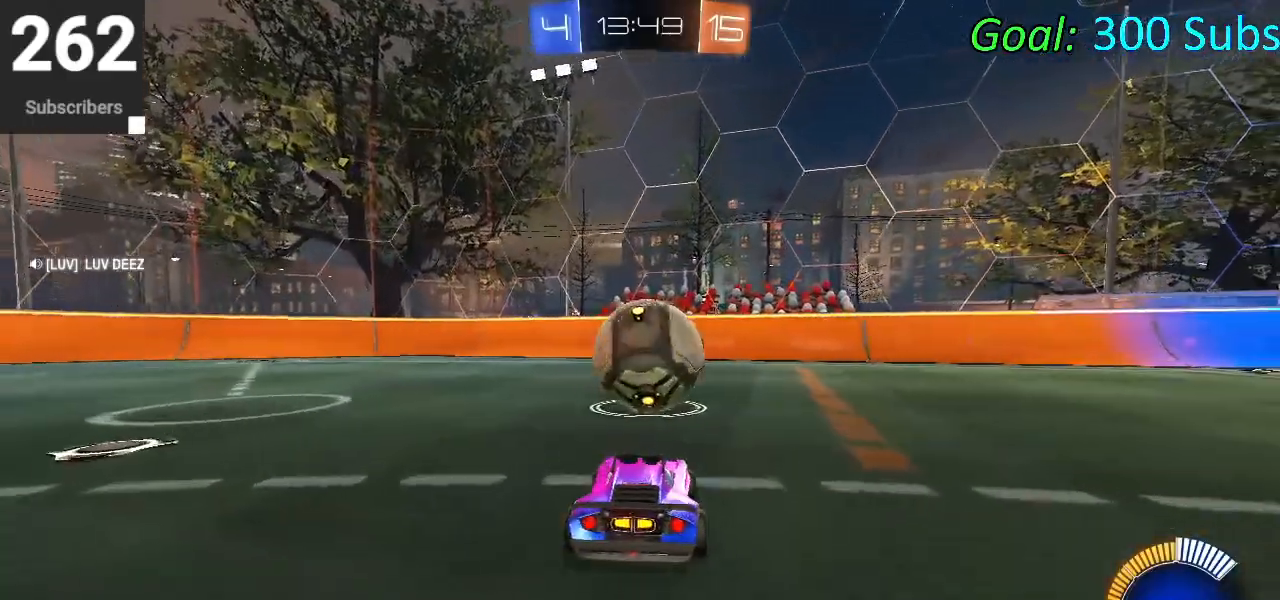
{"buttons": ["R2"], "left_stick": "up-right", "right_stick": "center", "events": [[50, "R2", "down"], [100, "R2", "up"], [100, "left_stick", "up-right"], [183, "R2", "down"], [250, "left_stick", "center"], [400, "left_stick", "up-right"]]}
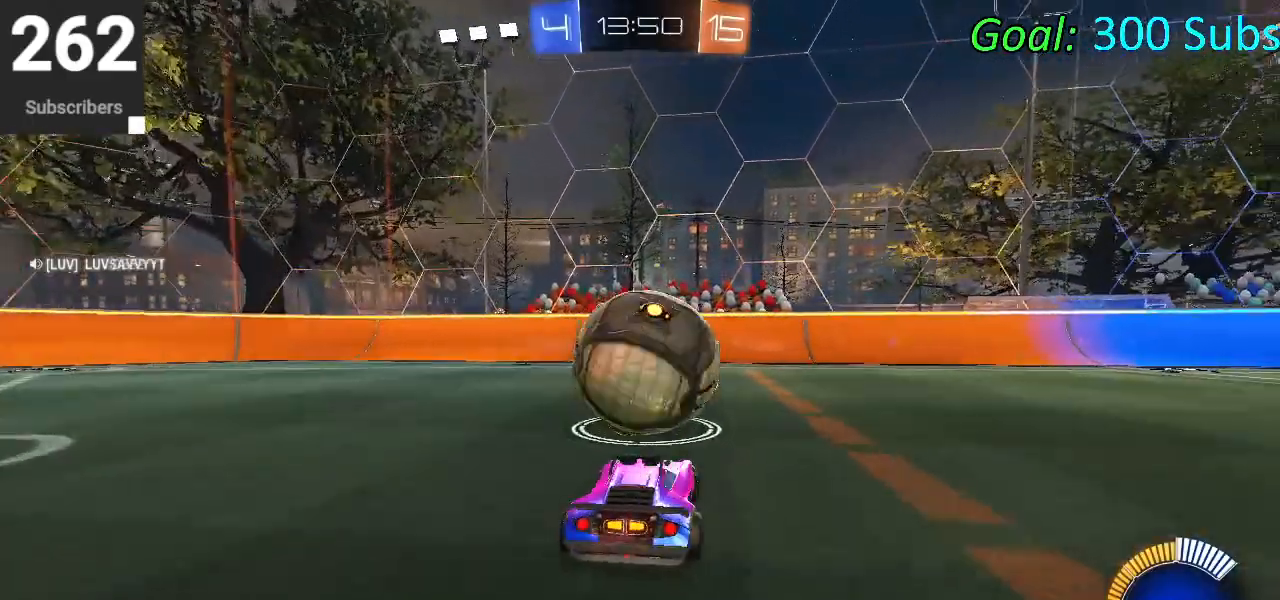
{"buttons": ["CIRCLE", "R2"], "left_stick": "center", "right_stick": "center", "events": [[33, "left_stick", "center"], [250, "CIRCLE", "down"], [400, "left_stick", "up-right"], [467, "left_stick", "center"]]}
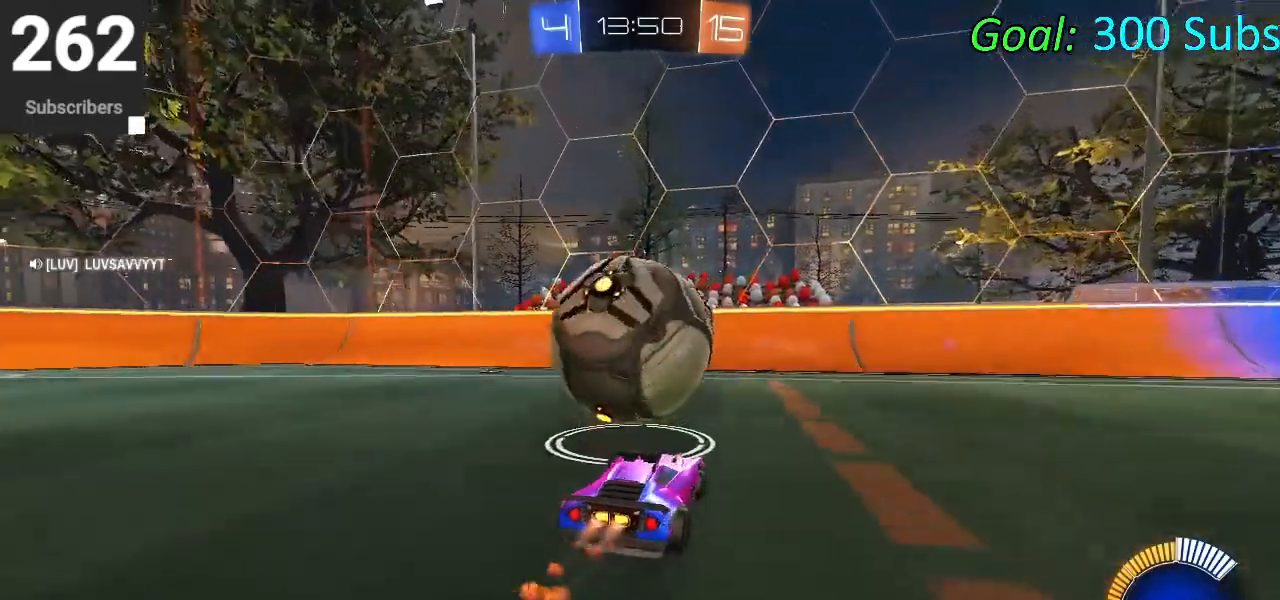
{"buttons": [], "left_stick": "center", "right_stick": "center", "events": [[33, "left_stick", "left"], [133, "CIRCLE", "up"], [133, "left_stick", "center"], [233, "R2", "up"], [333, "left_stick", "left"], [483, "left_stick", "center"]]}
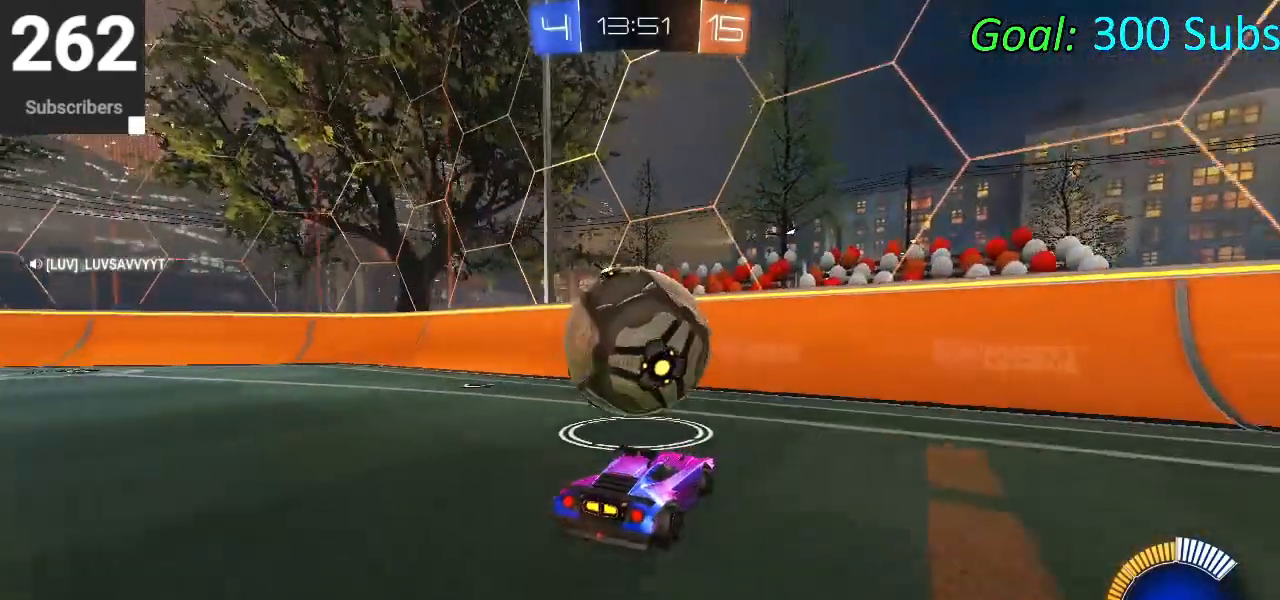
{"buttons": ["R2"], "left_stick": "center", "right_stick": "center", "events": [[83, "R2", "down"], [183, "CIRCLE", "down"], [283, "CIRCLE", "up"]]}
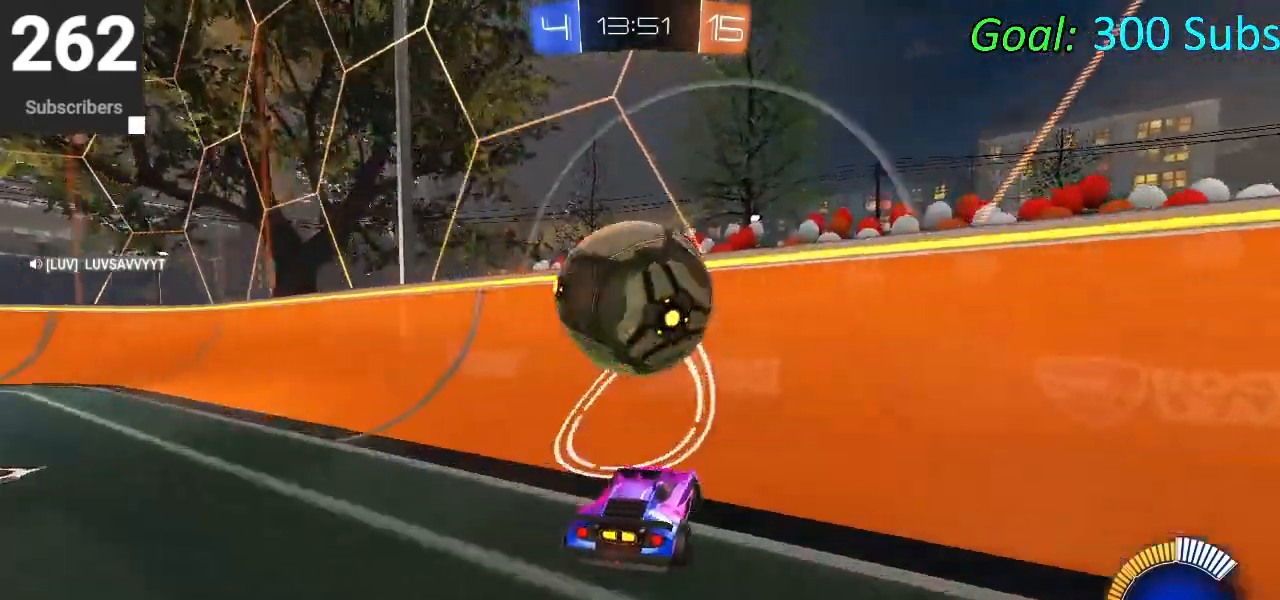
{"buttons": ["CROSS", "L1"], "left_stick": "down", "right_stick": "center", "events": [[17, "CIRCLE", "down"], [333, "CIRCLE", "up"], [333, "L2", "down"], [367, "R2", "up"], [400, "CROSS", "down"], [417, "left_stick", "down"], [433, "L2", "up"], [500, "L1", "down"]]}
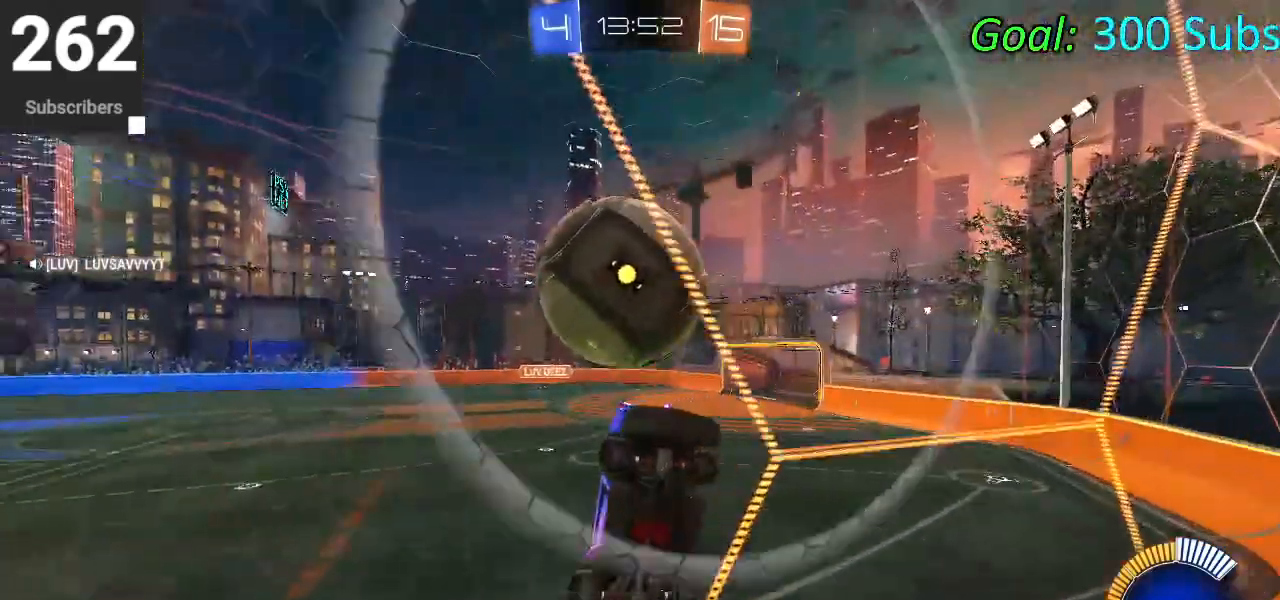
{"buttons": ["CIRCLE", "L1"], "left_stick": "down-left", "right_stick": "center", "events": [[50, "CROSS", "up"], [200, "left_stick", "center"], [233, "CIRCLE", "down"], [317, "left_stick", "right"], [383, "CIRCLE", "up"], [383, "left_stick", "center"], [433, "left_stick", "down-left"], [450, "CIRCLE", "down"]]}
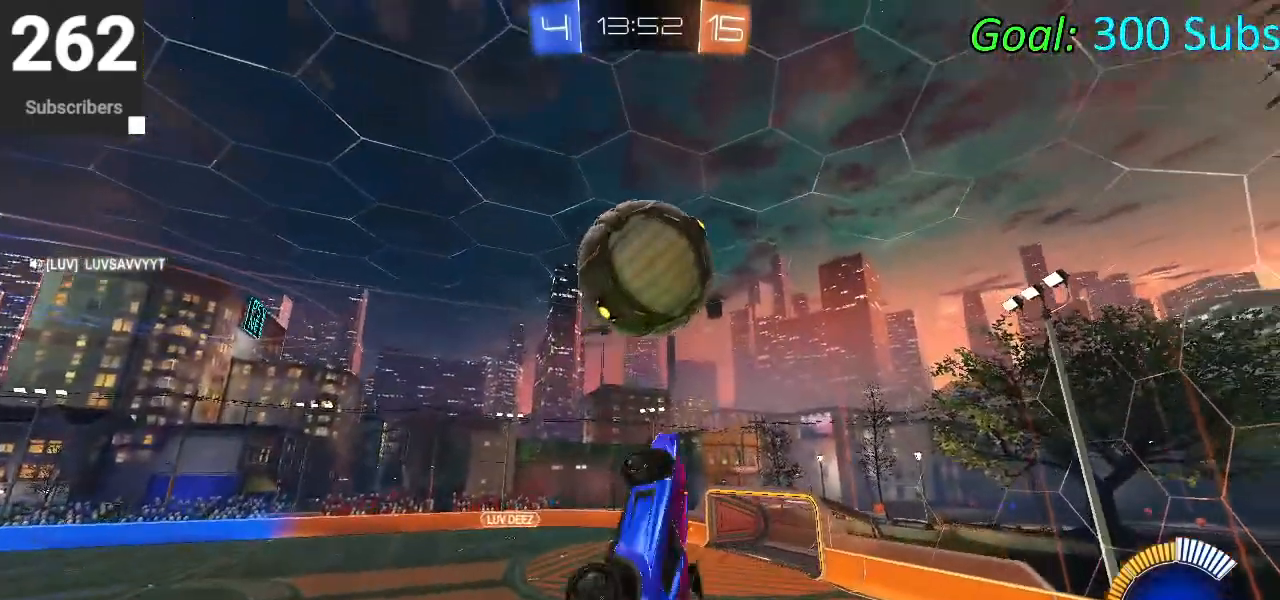
{"buttons": ["L1"], "left_stick": "up-right", "right_stick": "center", "events": [[83, "CIRCLE", "up"], [133, "left_stick", "up-left"], [183, "CIRCLE", "down"], [217, "left_stick", "down-left"], [300, "CIRCLE", "up"], [383, "CIRCLE", "down"], [417, "left_stick", "up-right"], [483, "CIRCLE", "up"]]}
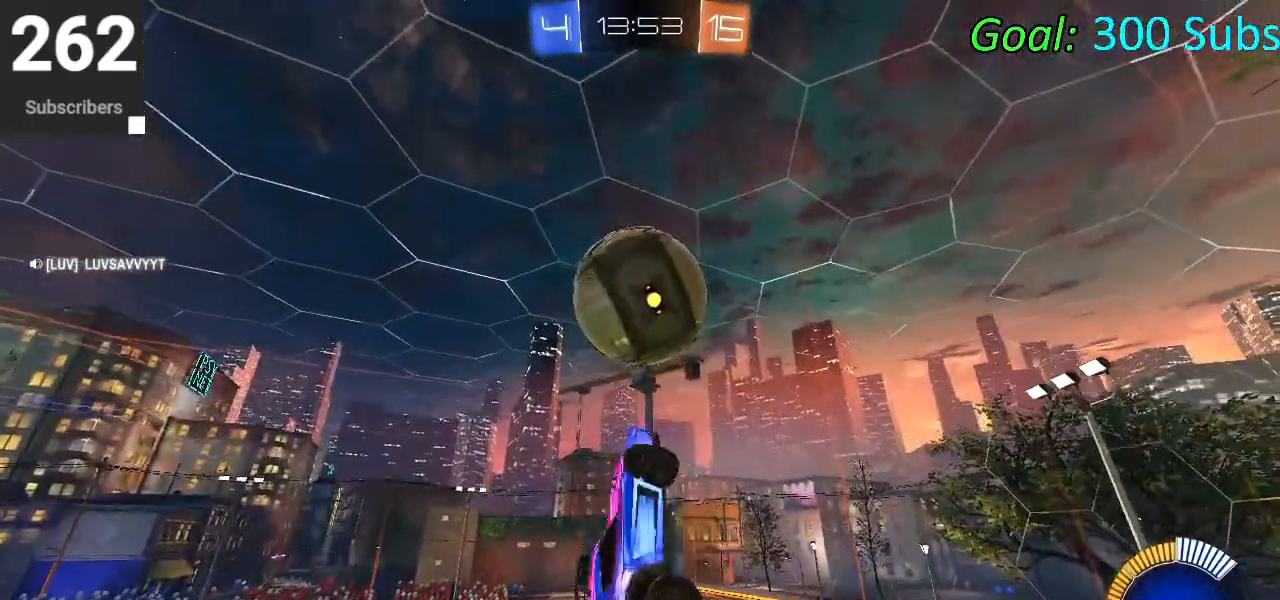
{"buttons": [], "left_stick": "down-left", "right_stick": "center", "events": [[67, "CIRCLE", "down"], [100, "left_stick", "down-left"], [150, "L1", "up"], [167, "CIRCLE", "up"], [217, "CIRCLE", "down"], [367, "CIRCLE", "up"]]}
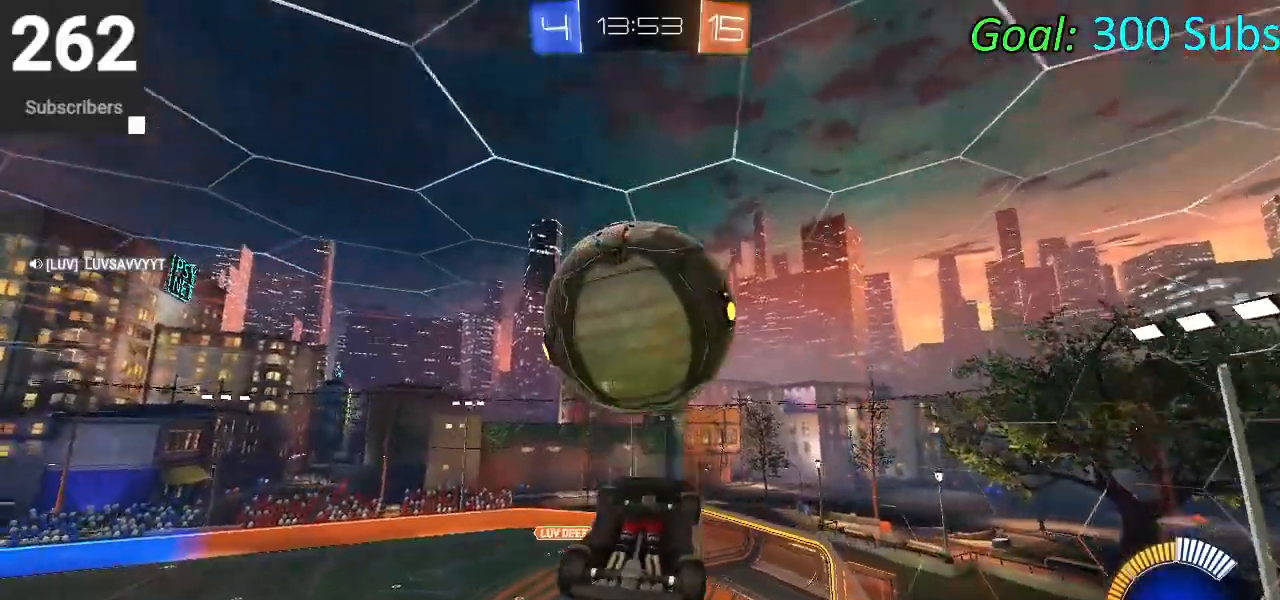
{"buttons": ["L1"], "left_stick": "up", "right_stick": "center", "events": [[117, "left_stick", "center"], [400, "L1", "down"], [400, "left_stick", "up"]]}
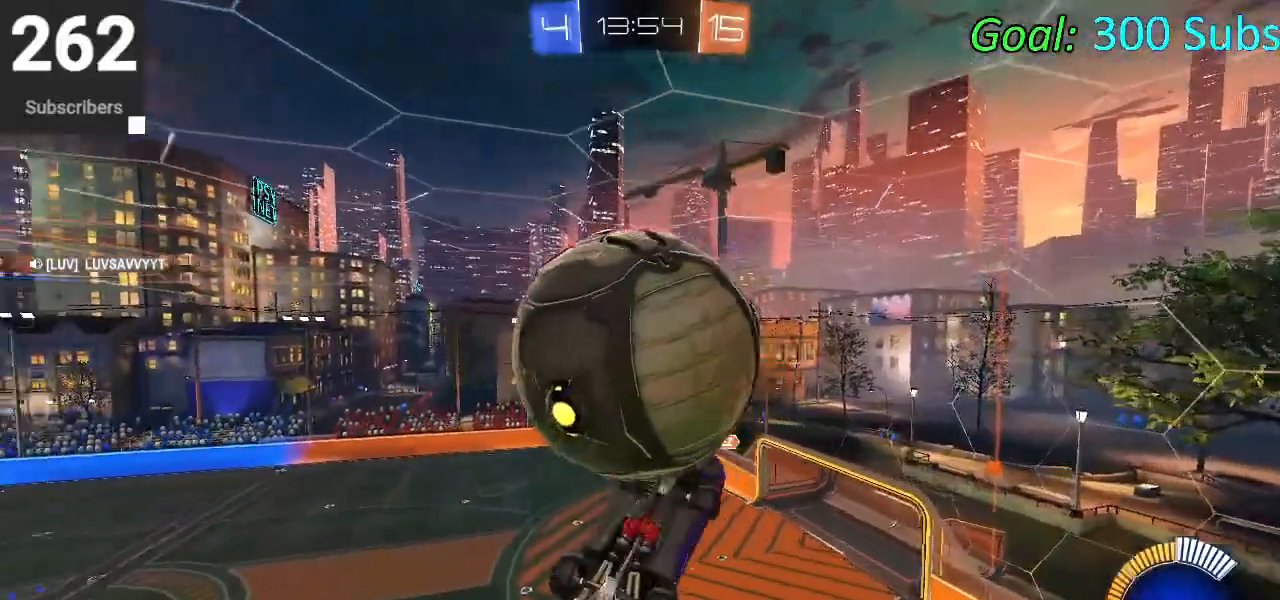
{"buttons": ["L1"], "left_stick": "down", "right_stick": "center", "events": [[333, "left_stick", "right"], [367, "CIRCLE", "down"], [433, "left_stick", "down"], [500, "CIRCLE", "up"]]}
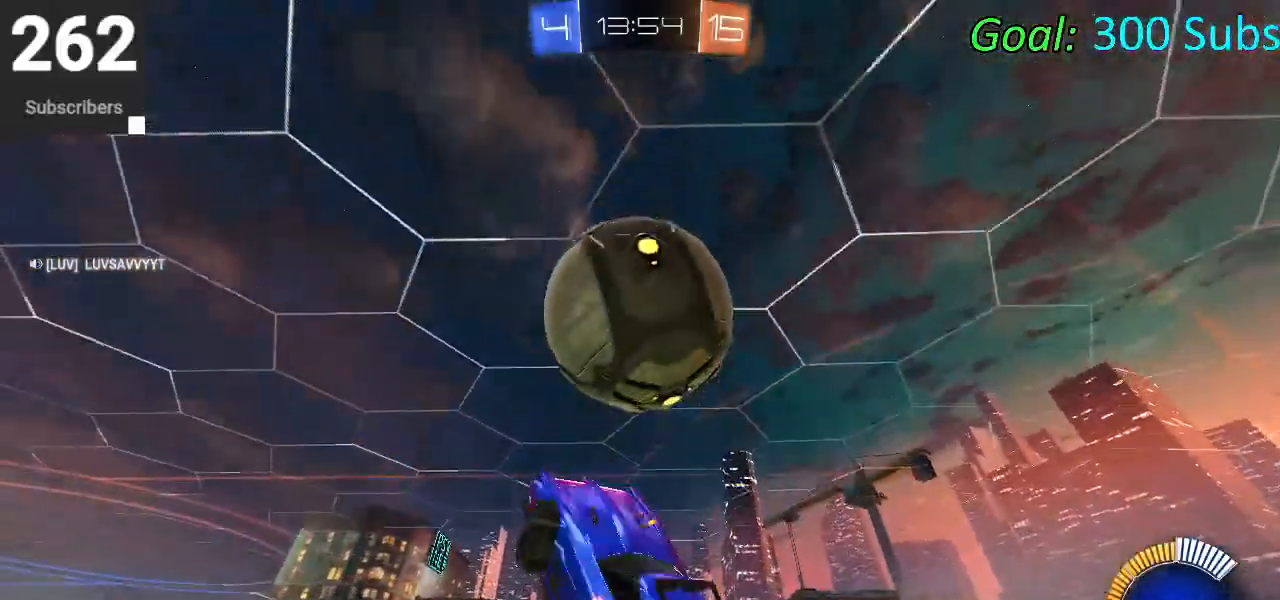
{"buttons": ["CIRCLE"], "left_stick": "down-right", "right_stick": "center", "events": [[117, "left_stick", "down-right"], [133, "CIRCLE", "down"], [283, "L1", "up"]]}
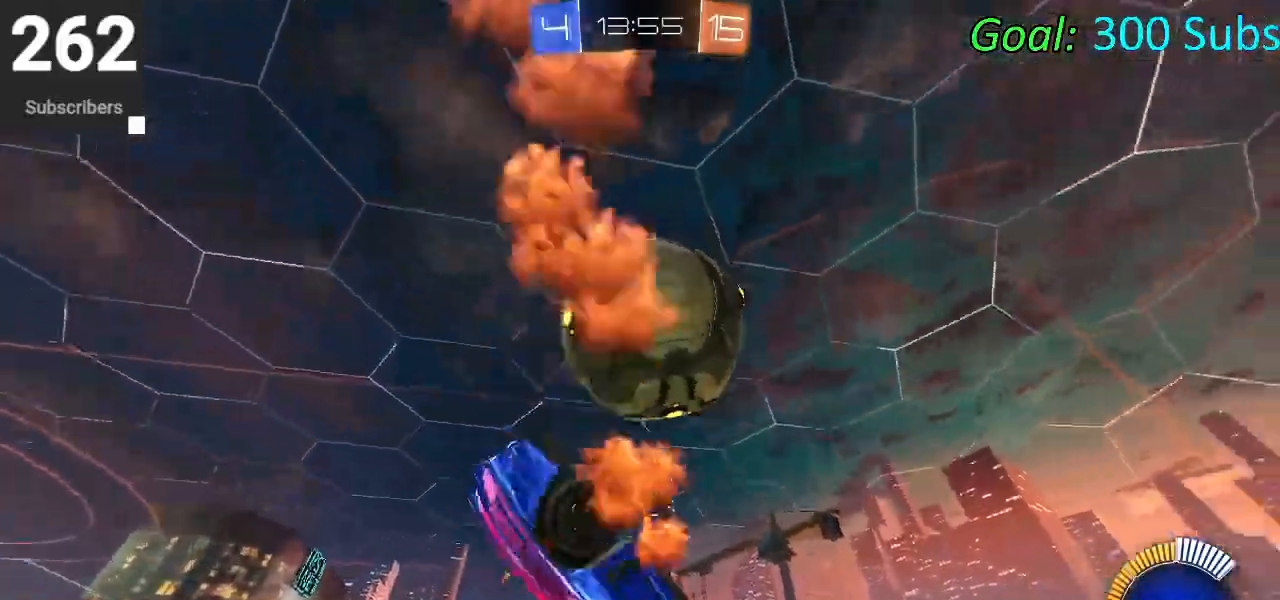
{"buttons": ["CROSS"], "left_stick": "down-right", "right_stick": "center", "events": [[200, "CIRCLE", "up"], [300, "CROSS", "down"]]}
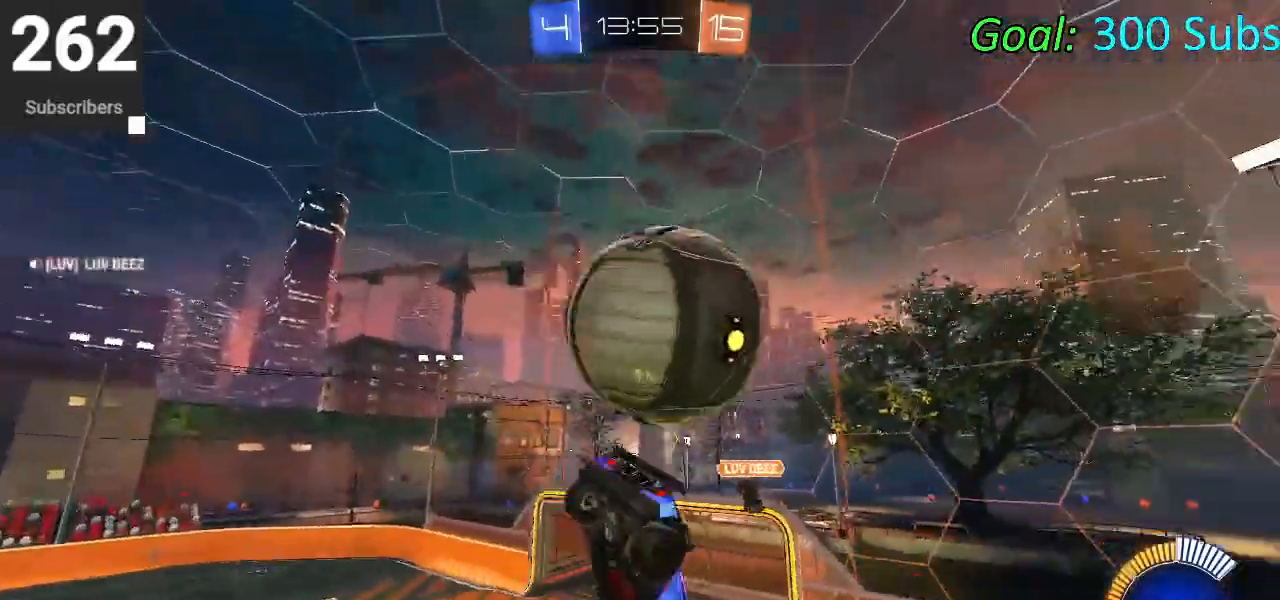
{"buttons": ["L1"], "left_stick": "up", "right_stick": "center", "events": [[100, "CROSS", "up"], [150, "left_stick", "up-right"], [217, "L1", "down"], [283, "left_stick", "up"]]}
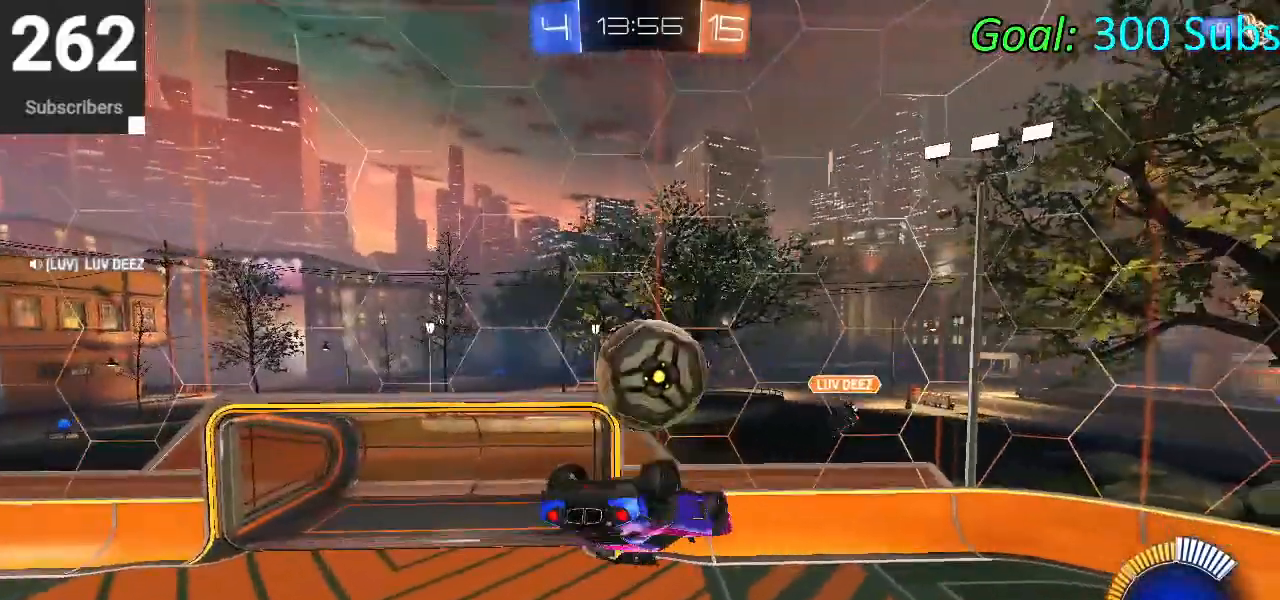
{"buttons": ["CIRCLE", "L1", "R2"], "left_stick": "up-left", "right_stick": "center", "events": [[33, "CIRCLE", "down"], [33, "R2", "down"], [450, "left_stick", "up-left"]]}
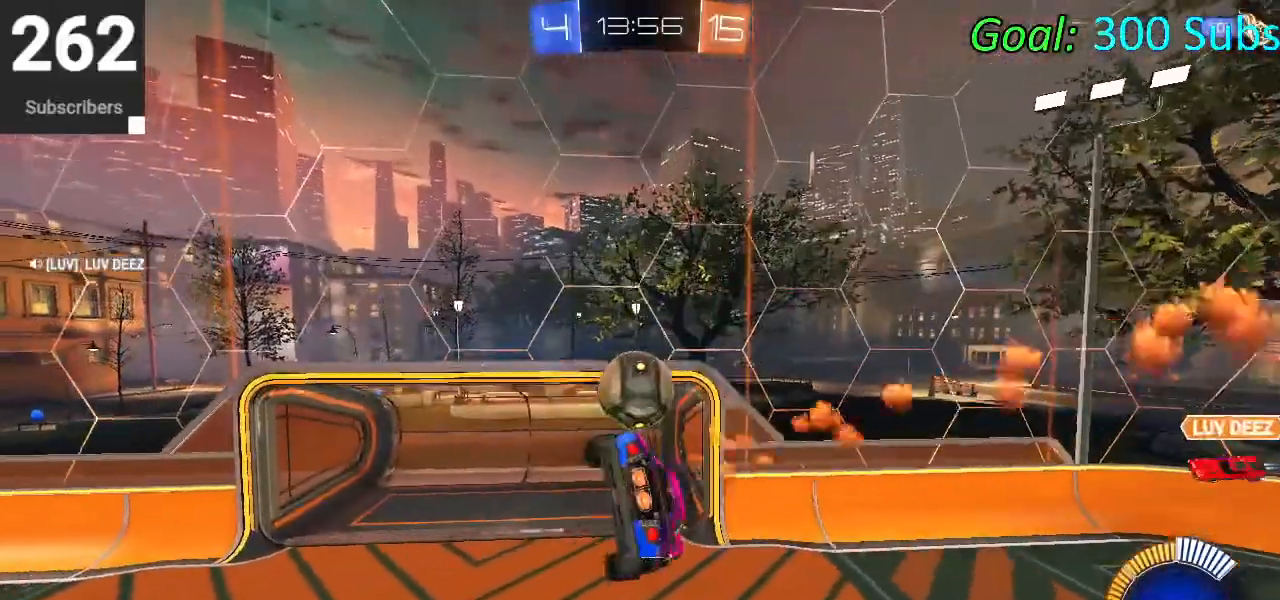
{"buttons": ["CIRCLE", "R2"], "left_stick": "down-left", "right_stick": "center", "events": [[17, "left_stick", "left"], [83, "L1", "up"], [83, "left_stick", "down-left"], [200, "left_stick", "center"], [333, "left_stick", "down-left"]]}
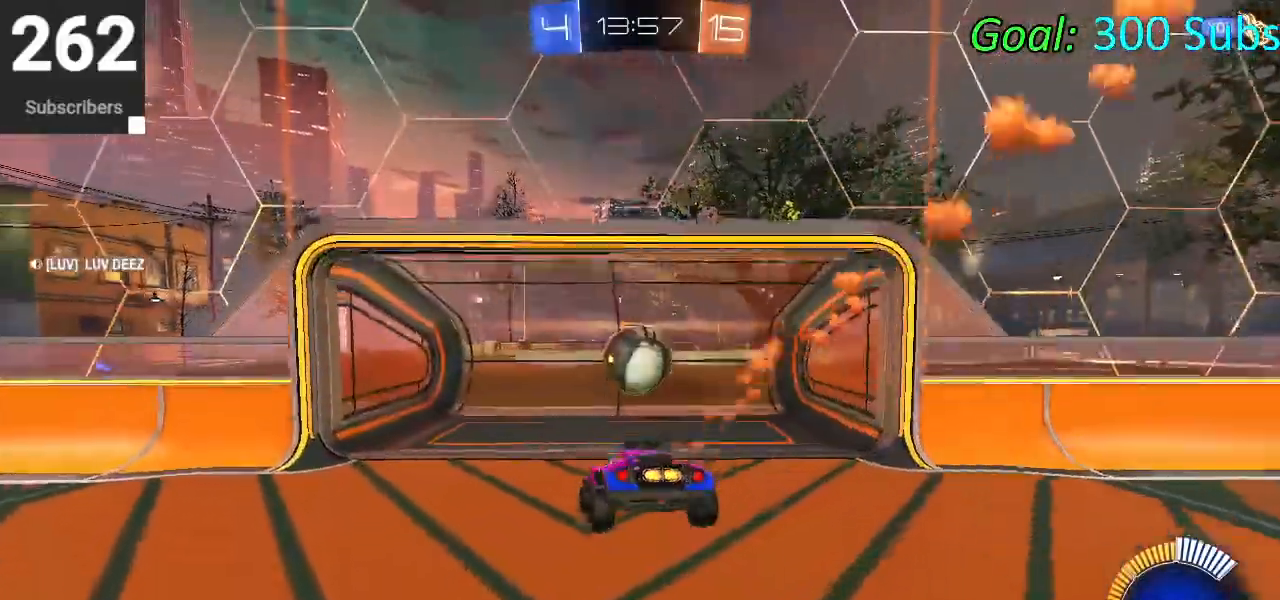
{"buttons": ["CROSS", "CIRCLE", "R2"], "left_stick": "up", "right_stick": "center", "events": [[17, "left_stick", "down-right"], [150, "left_stick", "center"], [217, "left_stick", "up"], [317, "CROSS", "down"]]}
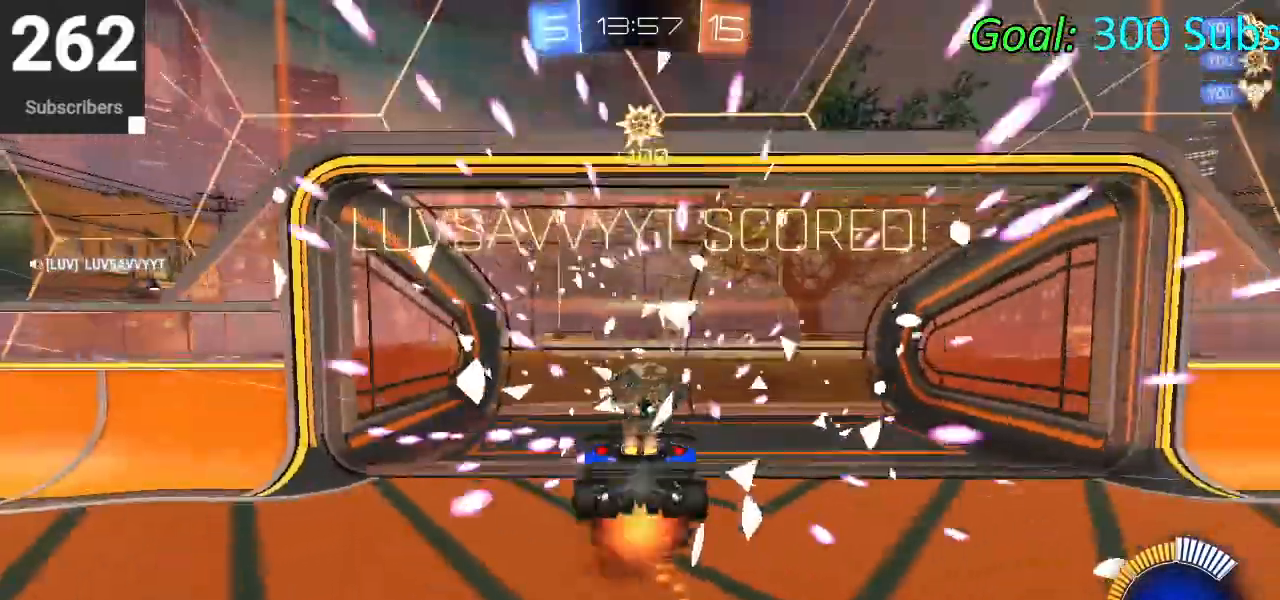
{"buttons": [], "left_stick": "center", "right_stick": "center", "events": [[33, "left_stick", "center"], [100, "CIRCLE", "up"], [100, "CROSS", "up"], [100, "R2", "up"]]}
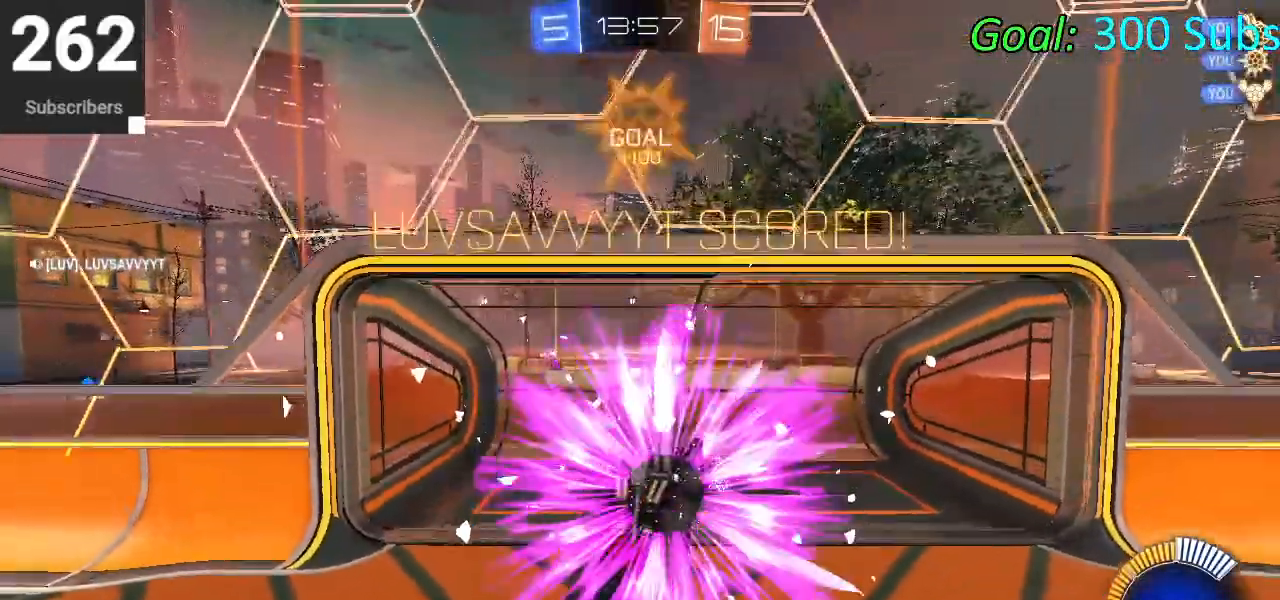
{"buttons": [], "left_stick": "center", "right_stick": "center", "events": []}
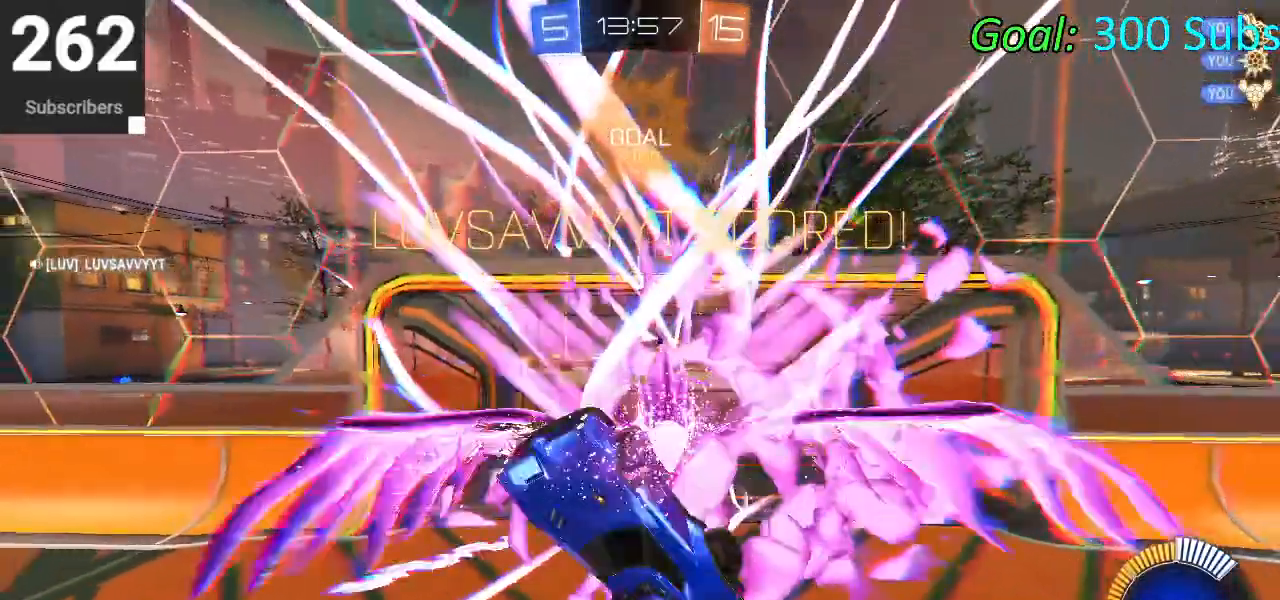
{"buttons": [], "left_stick": "center", "right_stick": "center", "events": []}
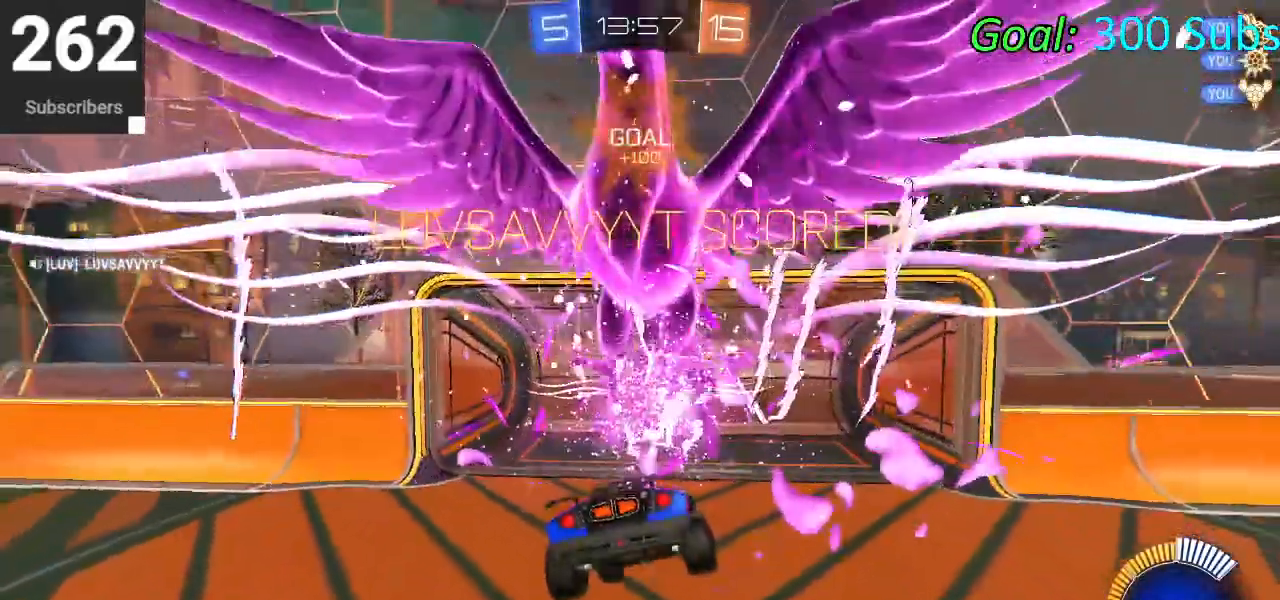
{"buttons": [], "left_stick": "center", "right_stick": "center", "events": [[100, "left_stick", "up"], [400, "left_stick", "center"]]}
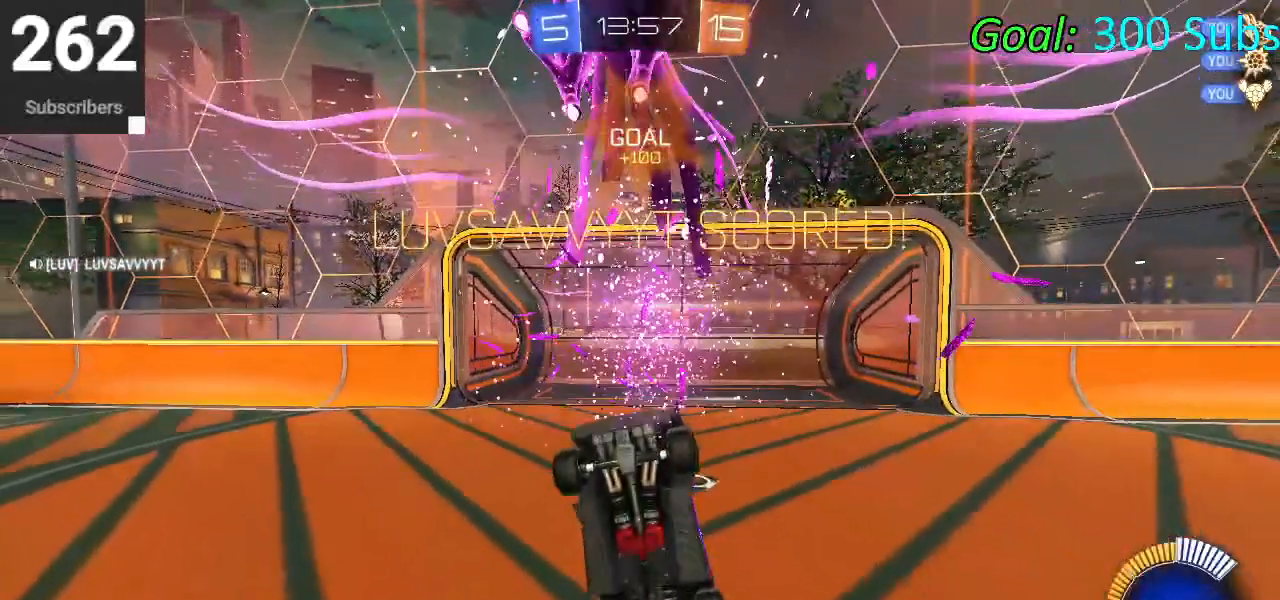
{"buttons": [], "left_stick": "center", "right_stick": "center", "events": []}
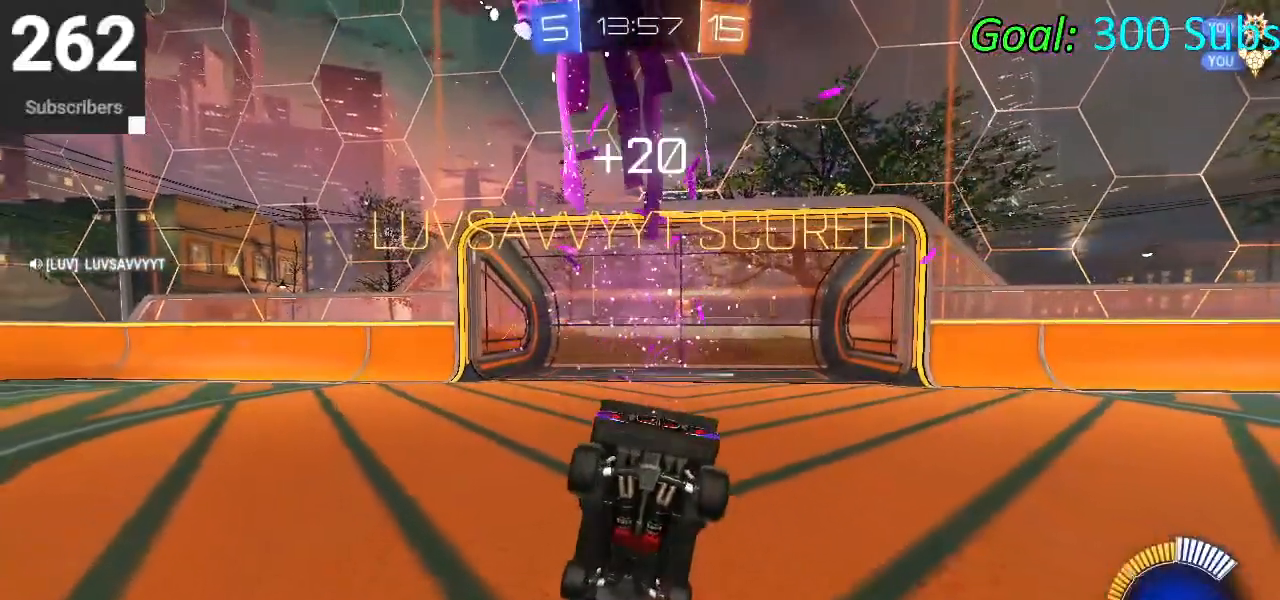
{"buttons": [], "left_stick": "center", "right_stick": "center", "events": []}